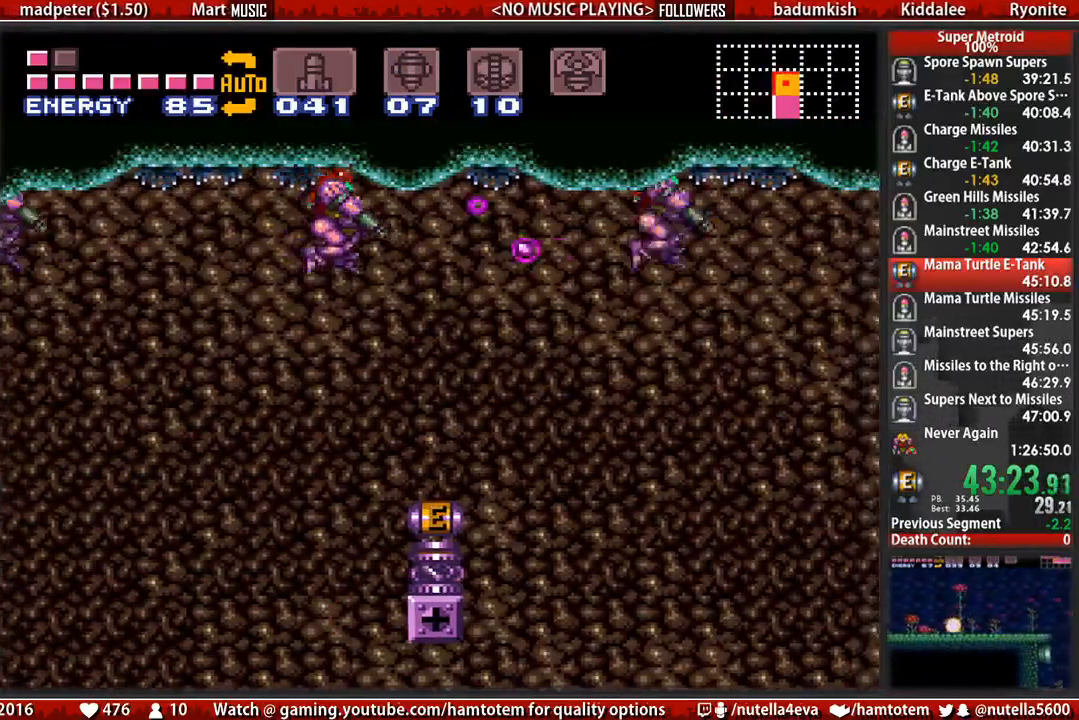
Gameplay with a controller (Nintendo layout); each line is a JSON object with the inputs held at the frame after it. "events" lists button and stick changes between this image and that frame as [ms after this image, input, new state], when the widget could be followed in between. Not read: L3 R3.
{"buttons": ["B", "X", "L1"], "events": [[17, "DPAD_RIGHT", "down"], [250, "DPAD_RIGHT", "up"]]}
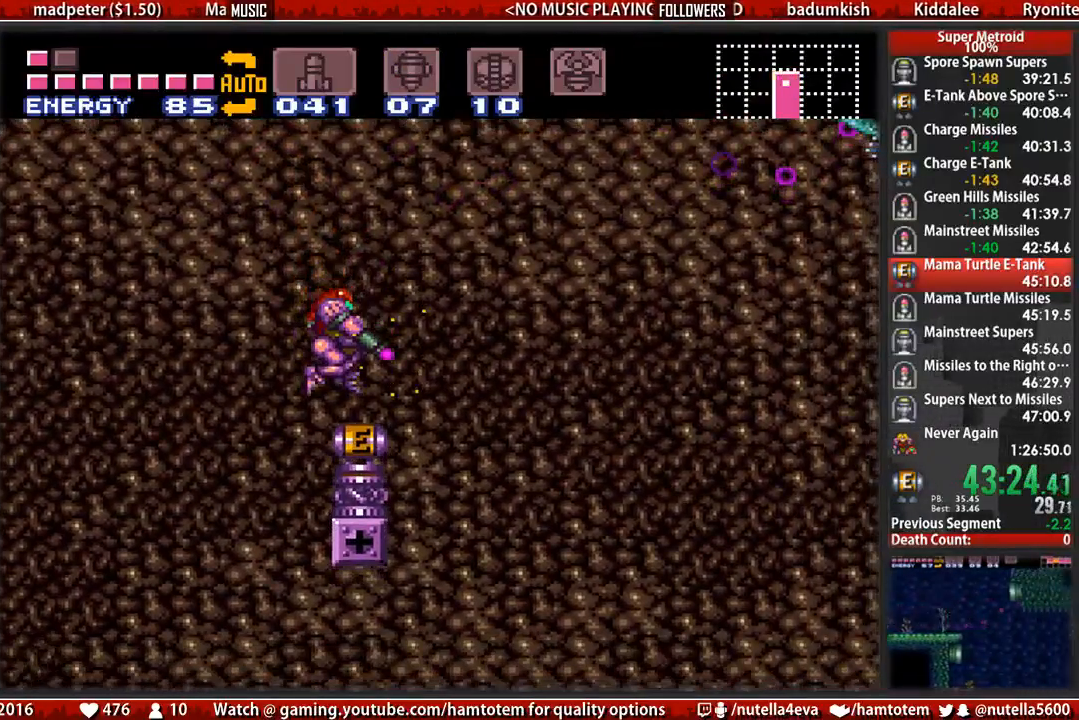
{"buttons": ["B", "X", "L1"], "events": []}
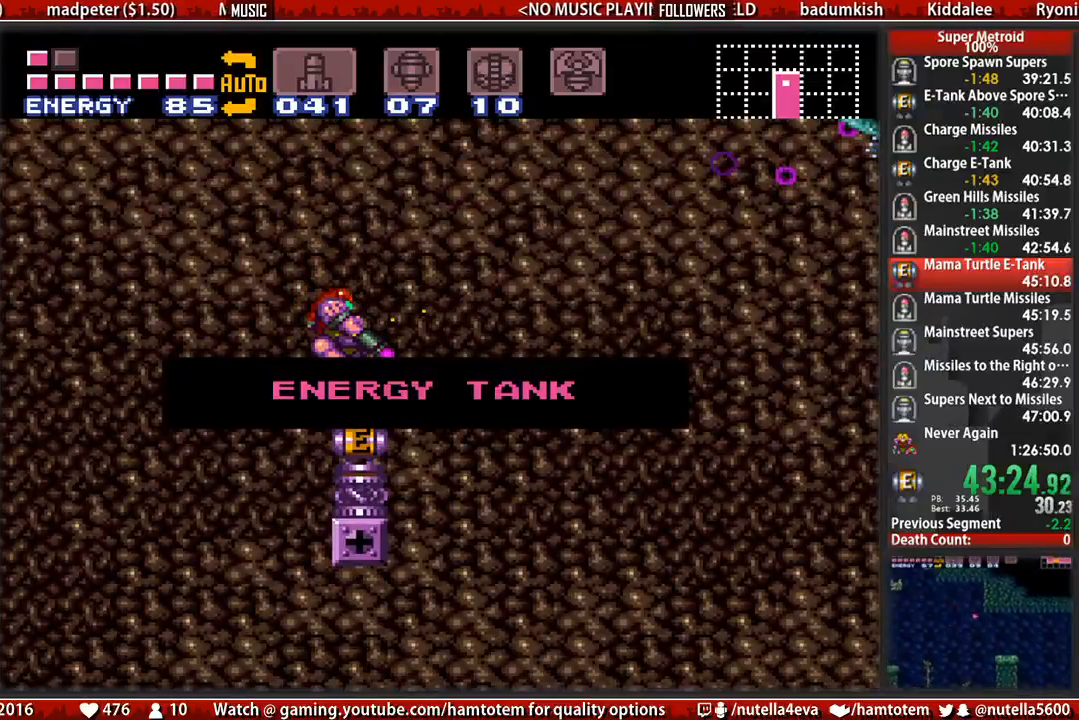
{"buttons": ["B", "X", "L1"], "events": []}
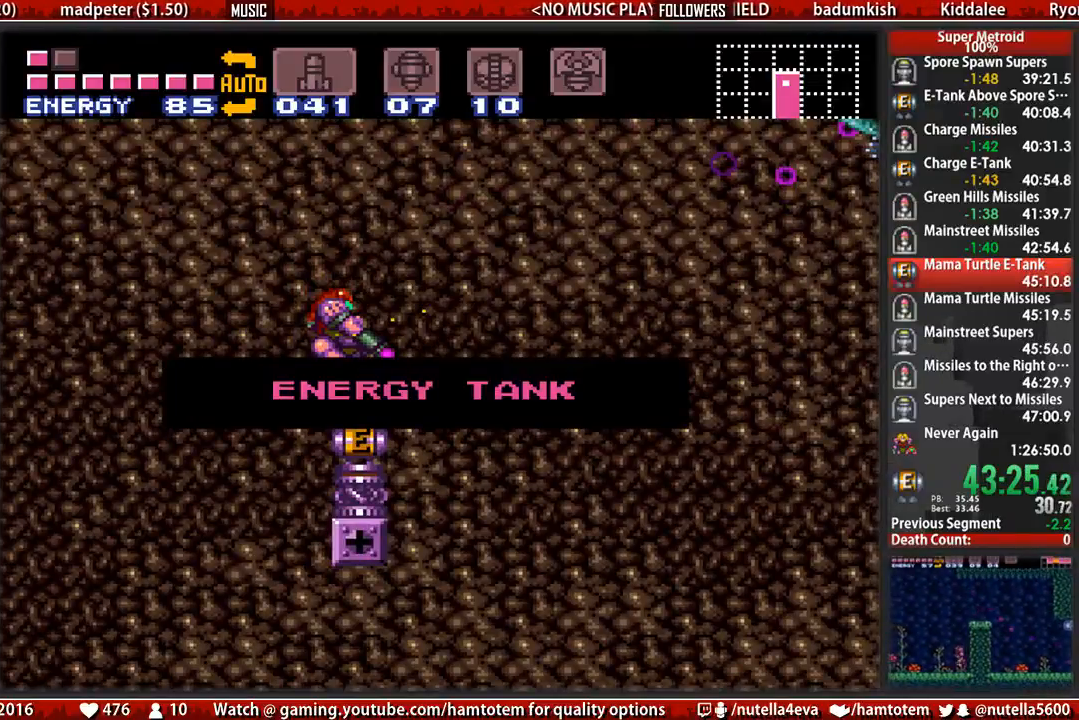
{"buttons": ["B", "X", "L1"], "events": []}
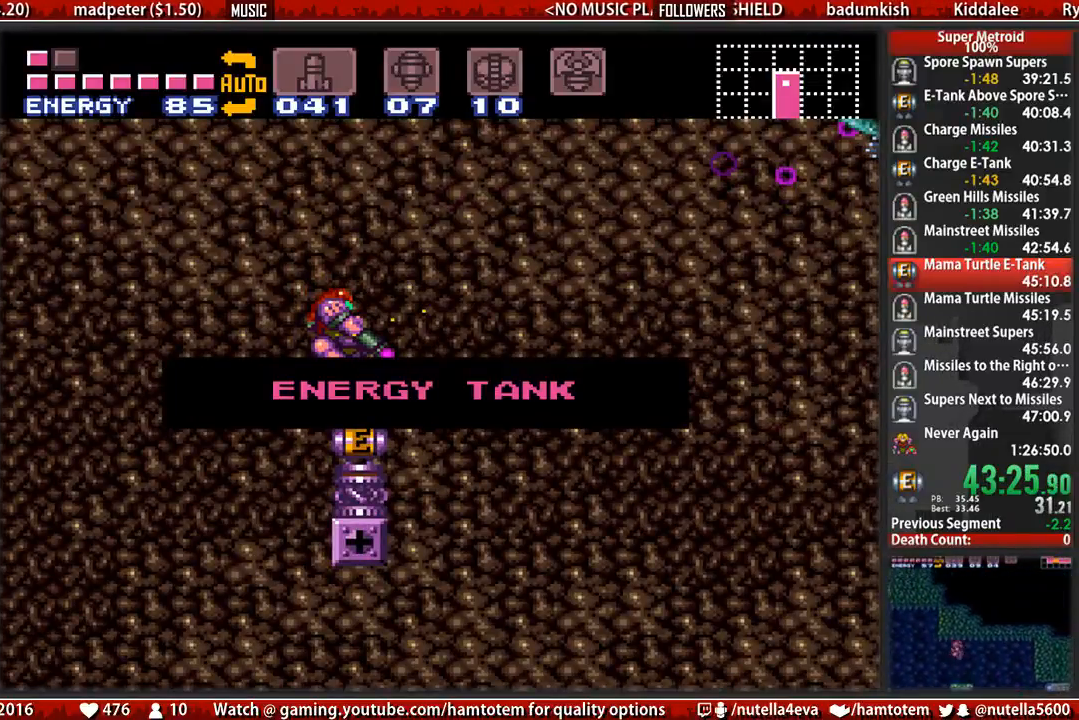
{"buttons": ["B", "X", "L1"], "events": []}
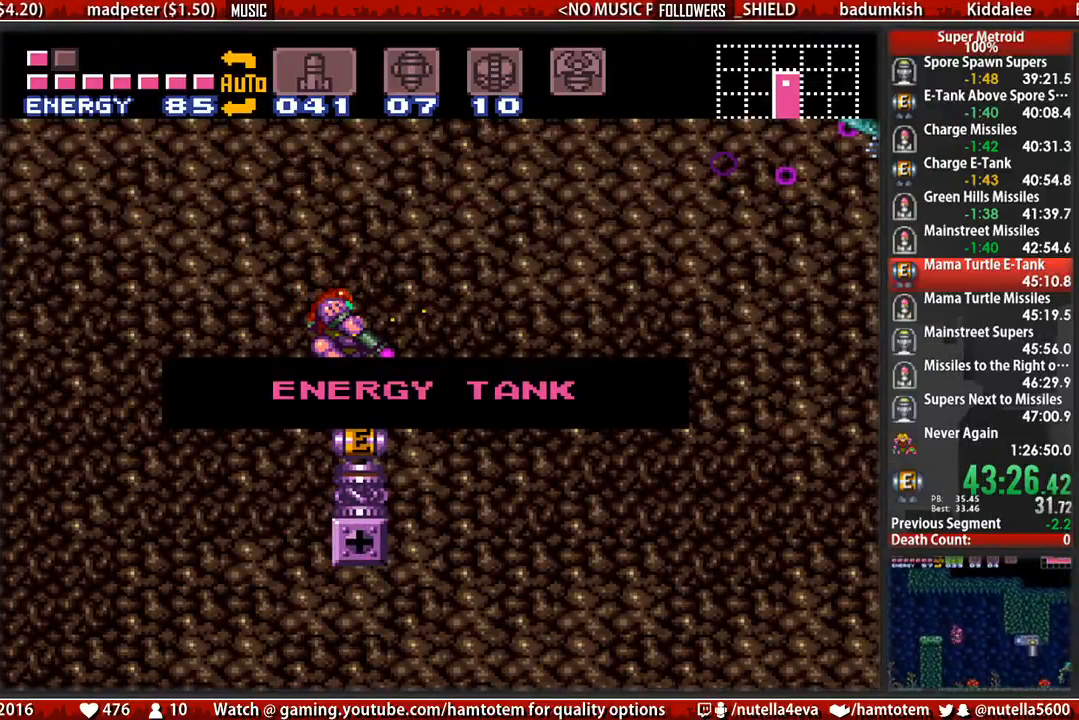
{"buttons": ["B", "X", "L1"], "events": []}
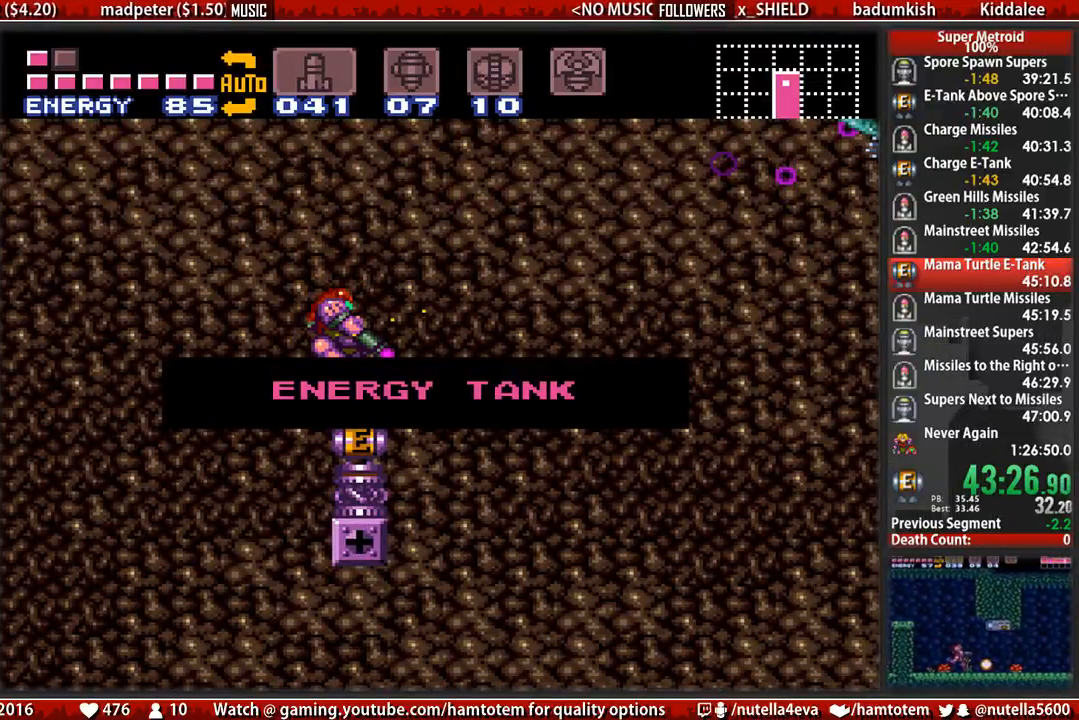
{"buttons": ["B", "X", "L1"], "events": []}
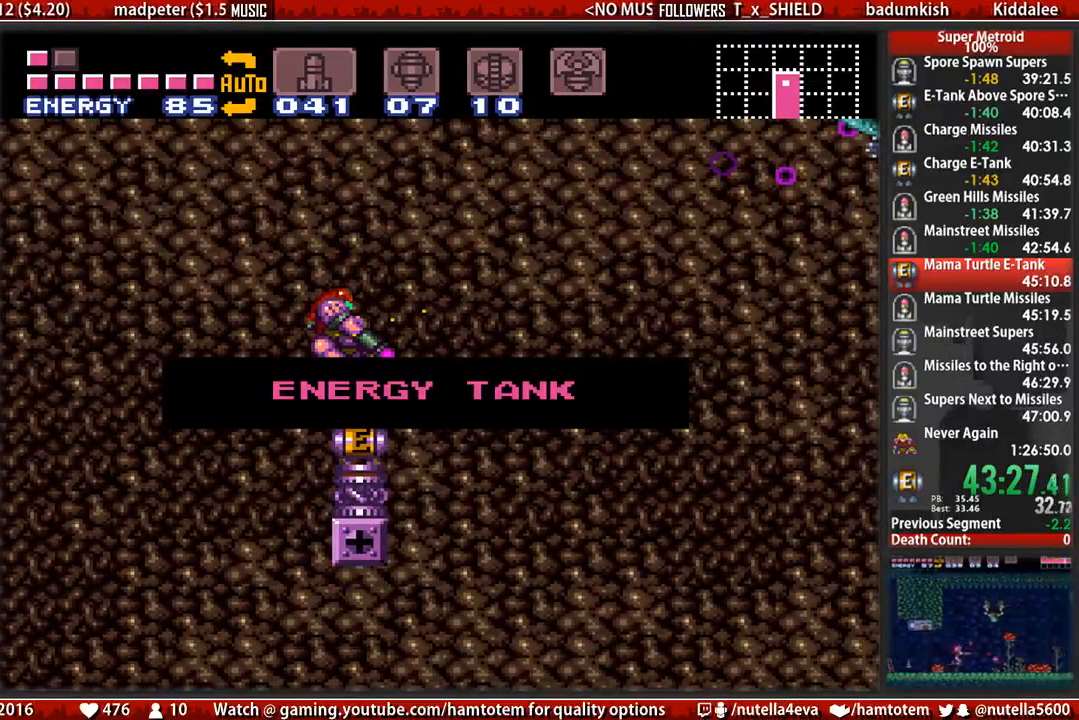
{"buttons": ["B", "X", "L1"], "events": []}
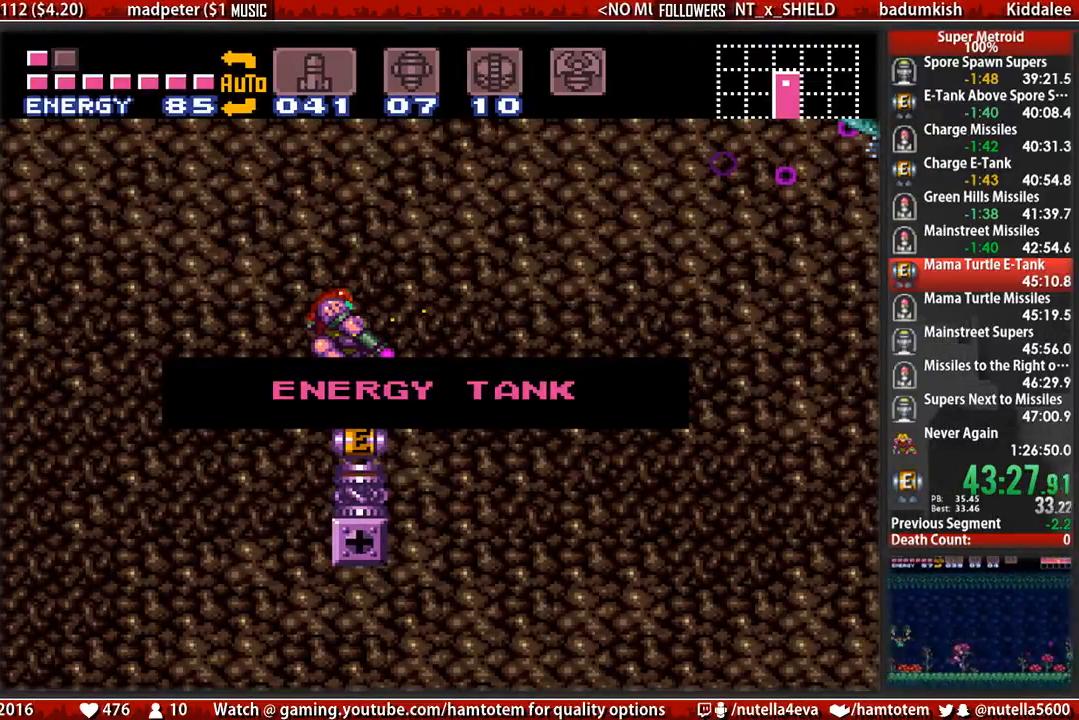
{"buttons": ["B", "X", "L1"], "events": []}
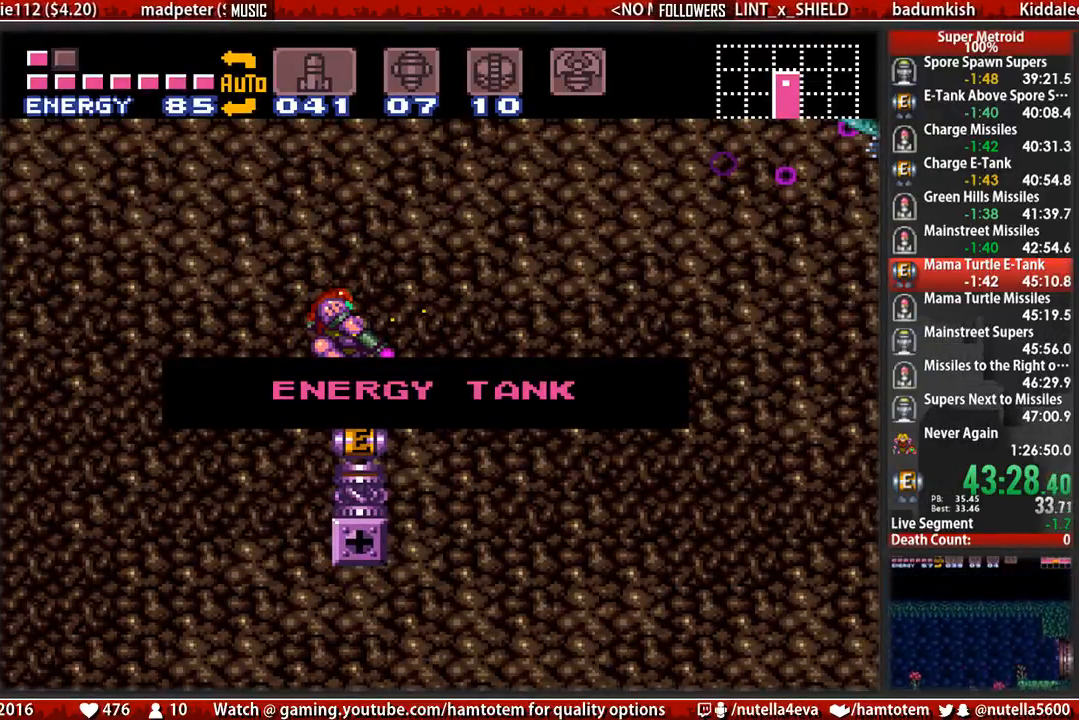
{"buttons": ["B", "X", "L1"], "events": []}
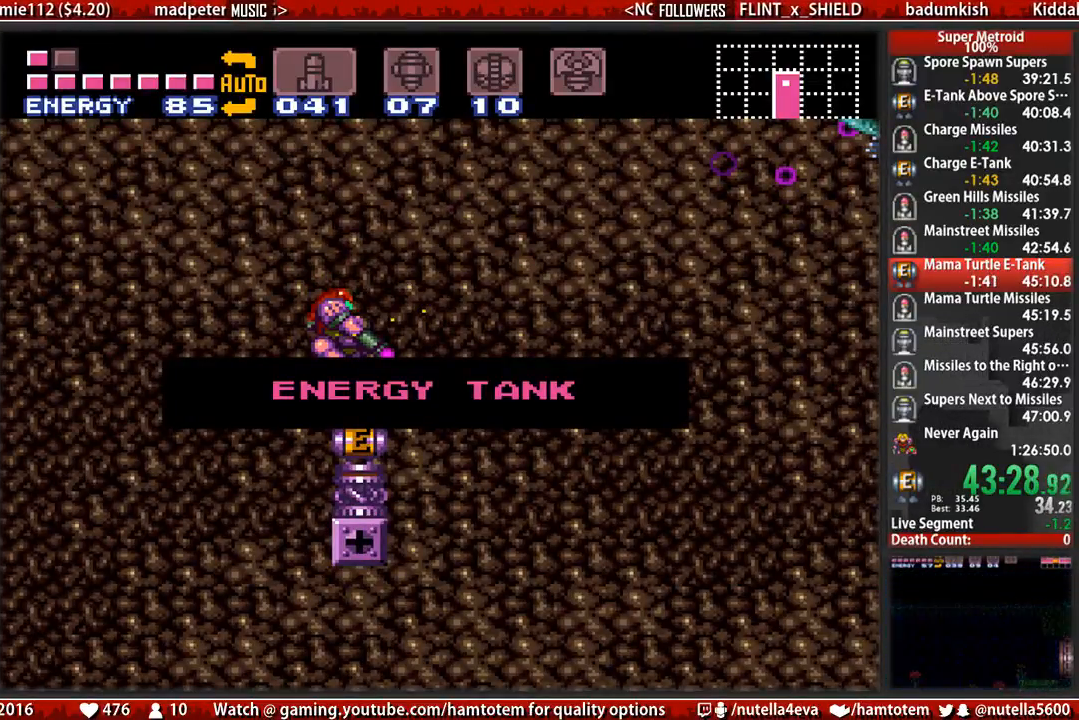
{"buttons": ["B", "X", "L1"], "events": []}
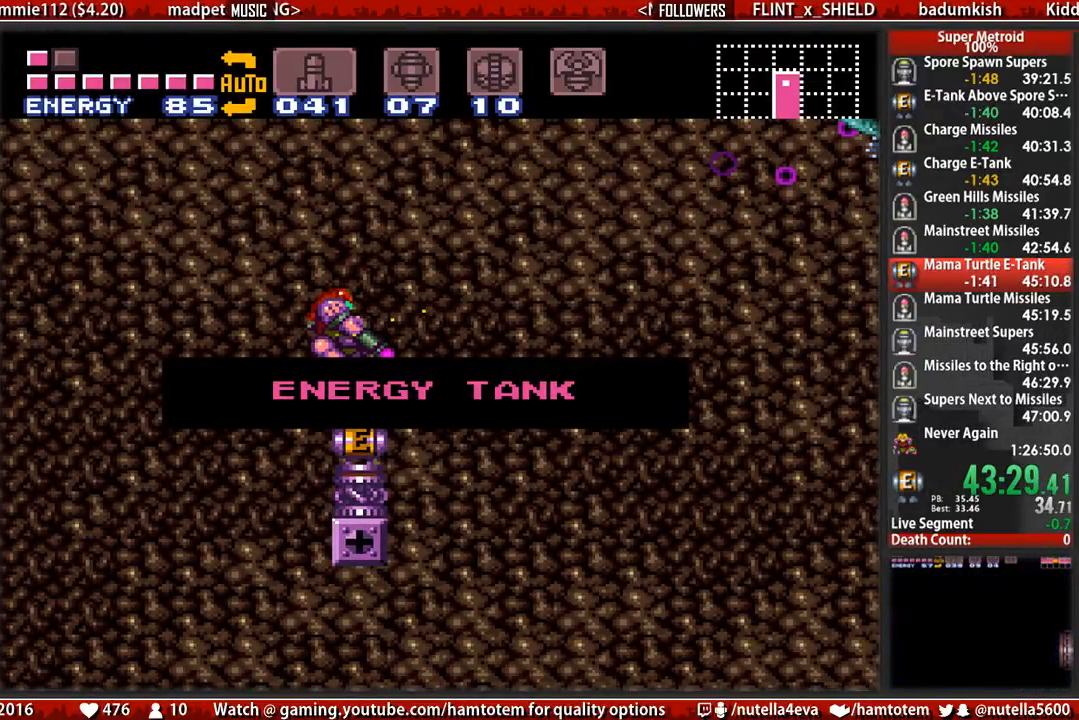
{"buttons": ["B", "X", "L1"], "events": []}
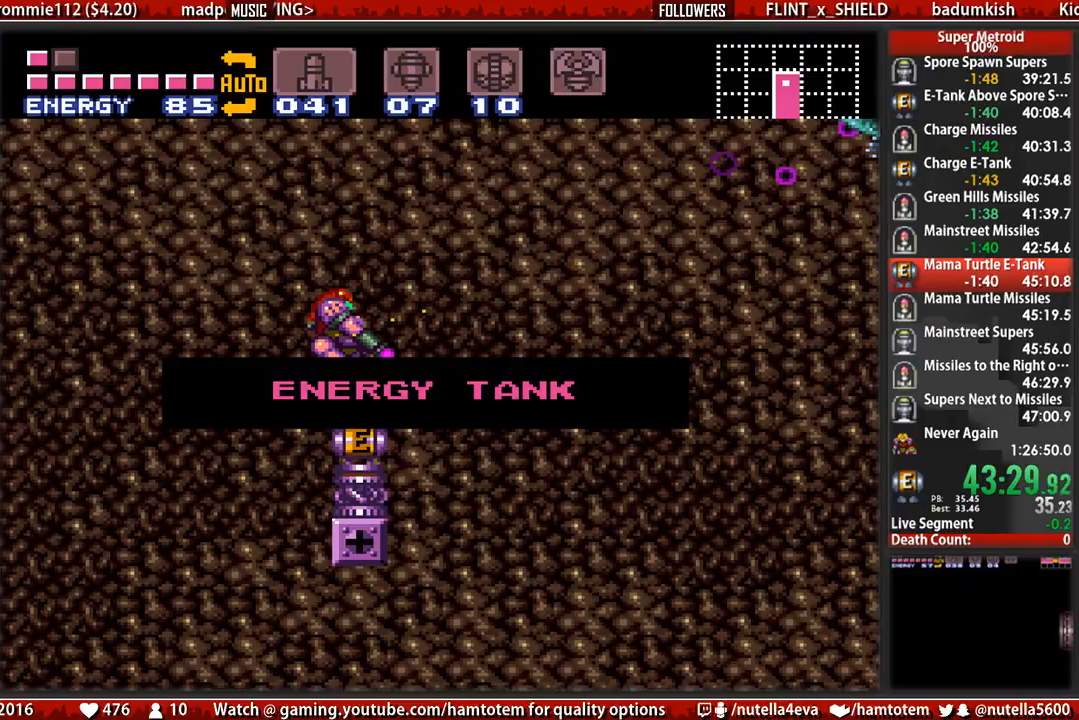
{"buttons": ["B", "X", "L1"], "events": []}
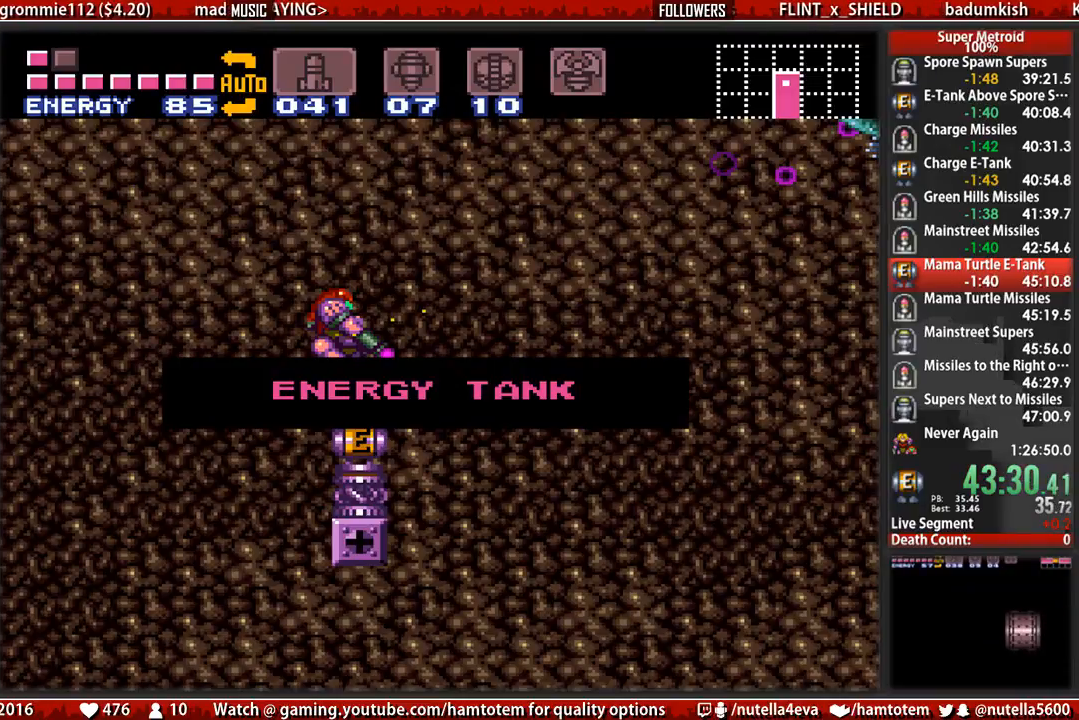
{"buttons": ["B", "X", "L1"], "events": []}
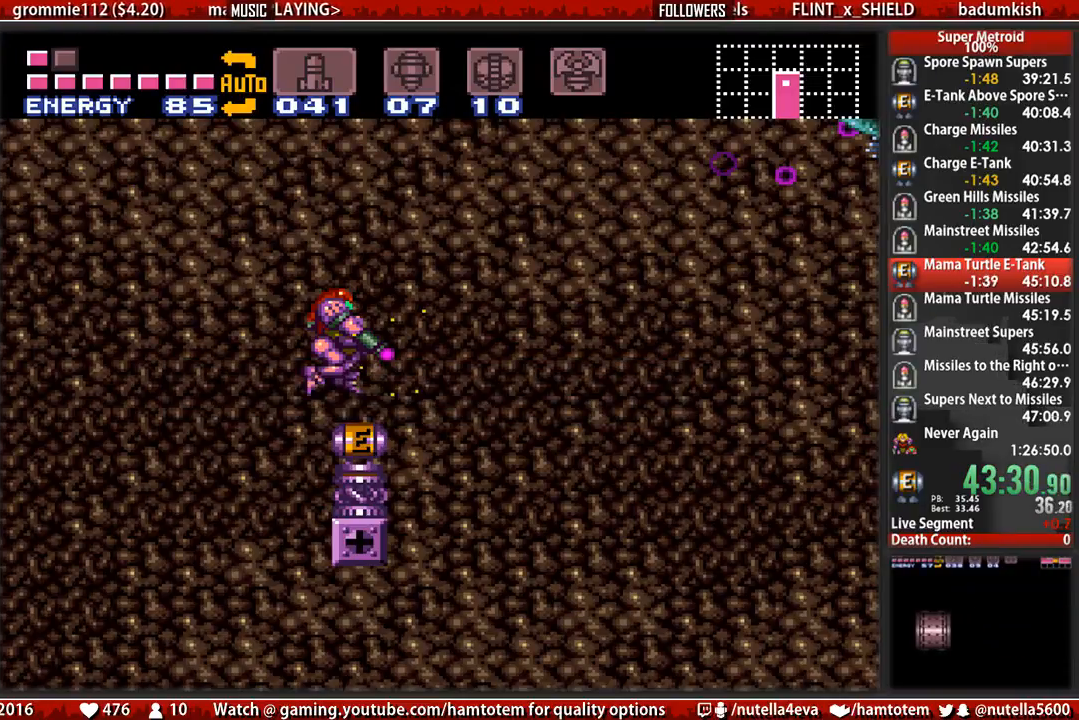
{"buttons": ["B", "X", "L1", "DPAD_RIGHT"], "events": [[267, "DPAD_RIGHT", "down"]]}
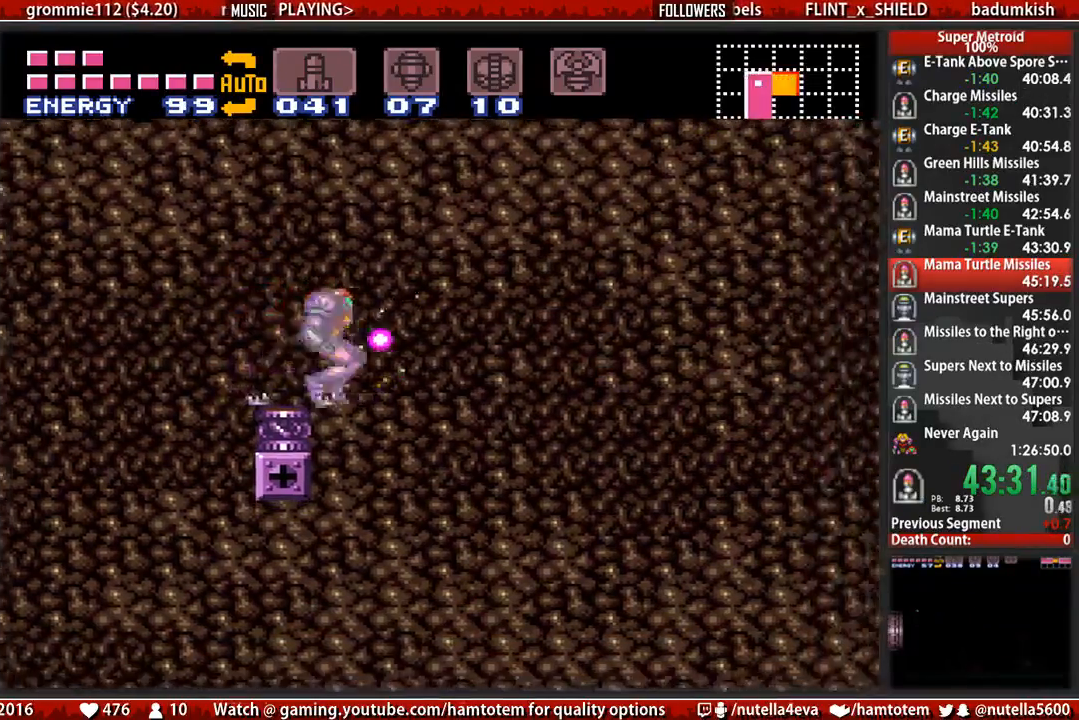
{"buttons": ["B", "X", "L1", "DPAD_RIGHT"], "events": []}
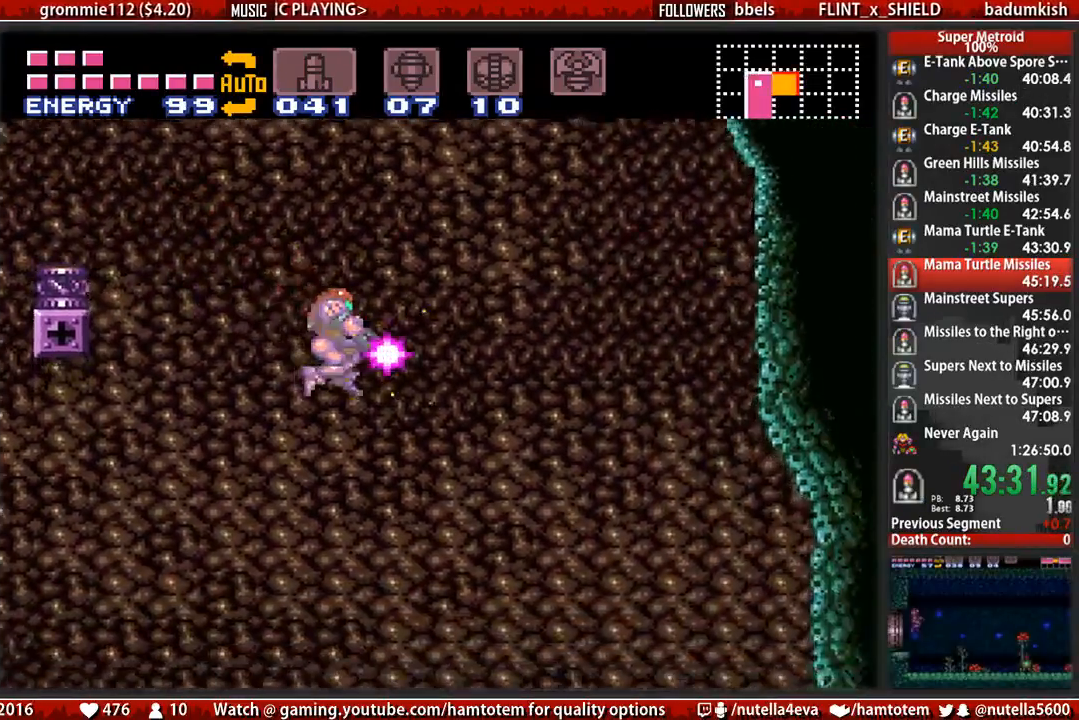
{"buttons": ["B", "X", "L1", "DPAD_RIGHT"], "events": []}
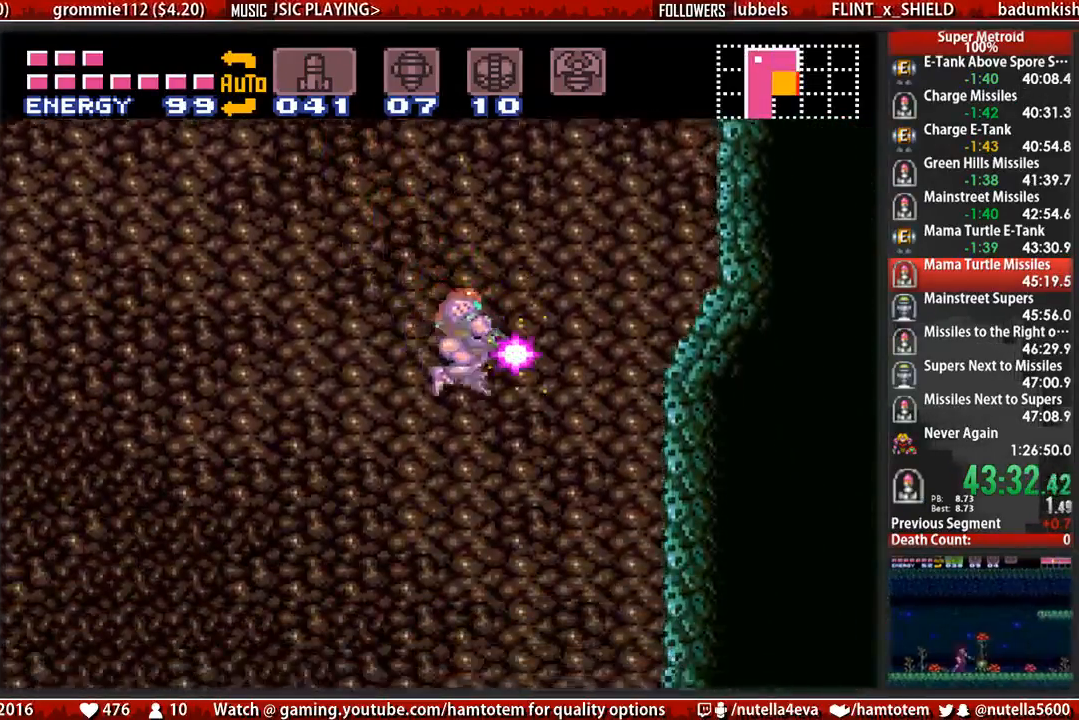
{"buttons": ["B", "L1", "DPAD_RIGHT"], "events": [[183, "X", "up"]]}
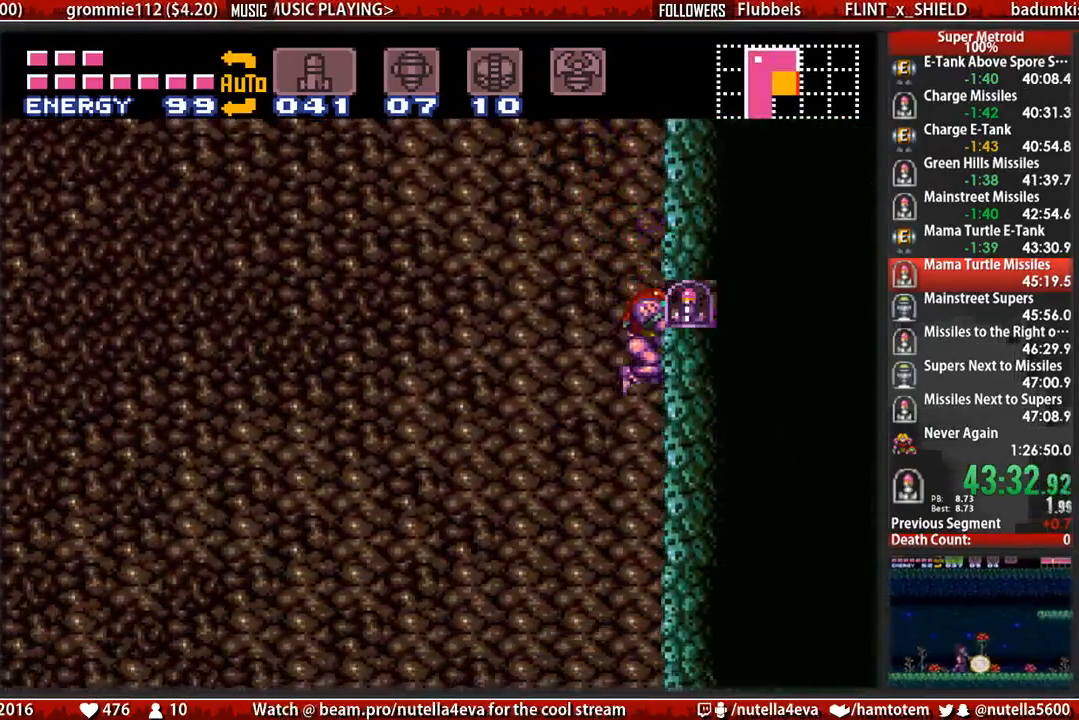
{"buttons": ["L1", "DPAD_RIGHT"], "events": [[467, "B", "up"]]}
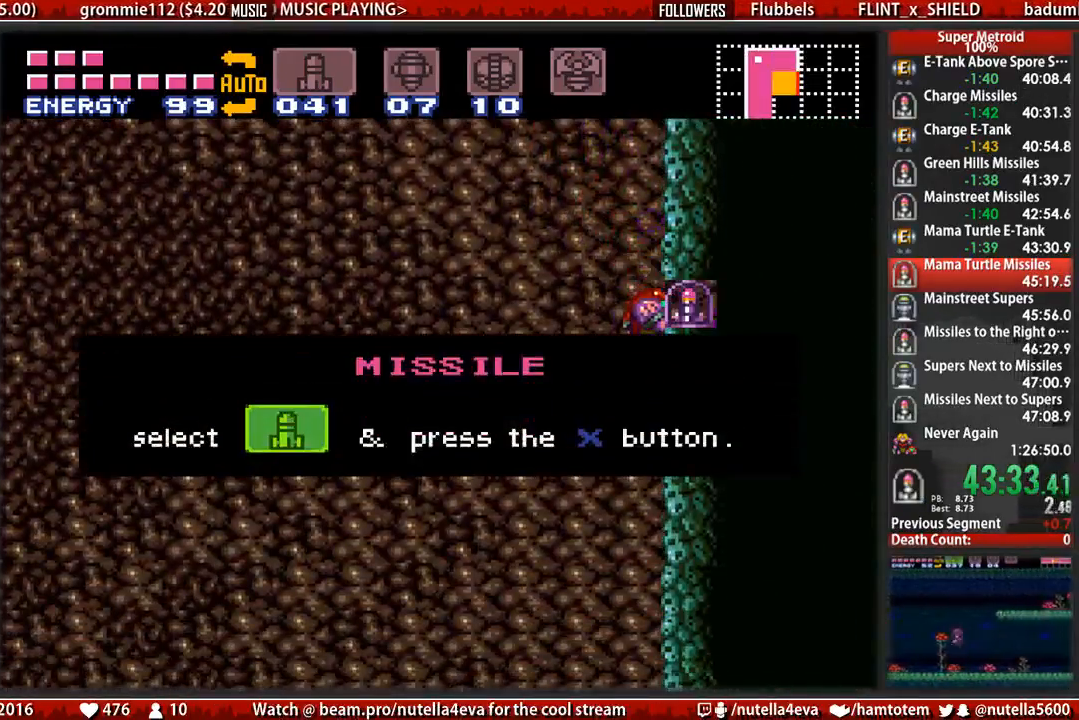
{"buttons": ["B", "DPAD_LEFT"], "events": [[50, "L1", "up"], [117, "DPAD_RIGHT", "up"], [200, "DPAD_LEFT", "down"], [350, "B", "down"]]}
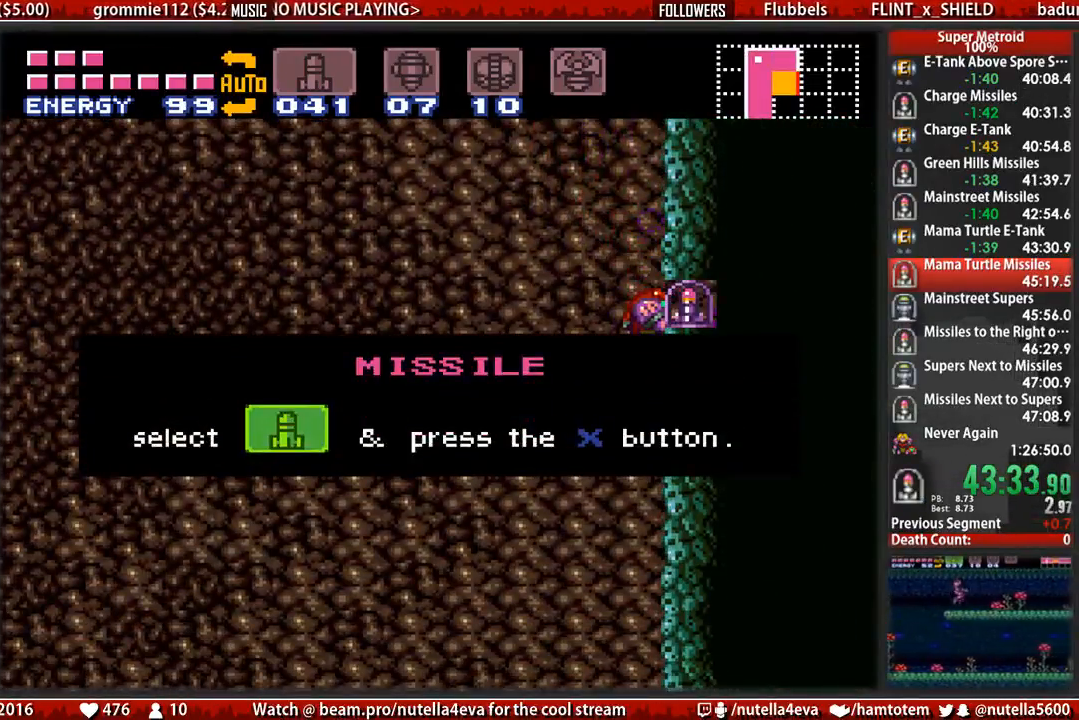
{"buttons": ["B", "DPAD_LEFT"], "events": []}
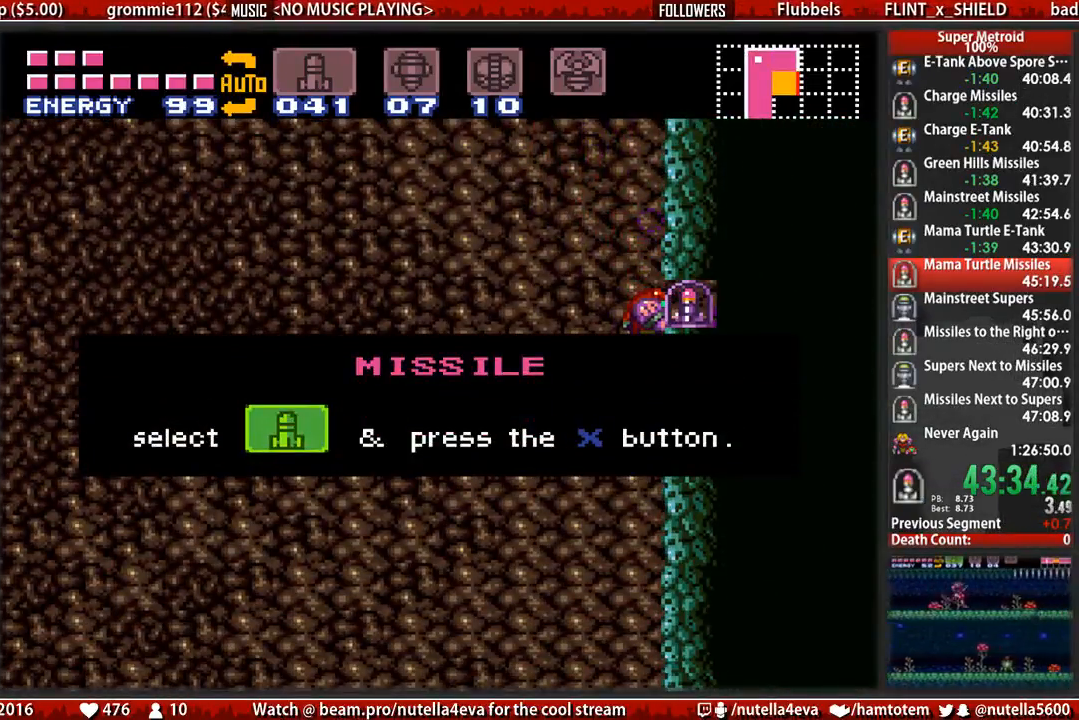
{"buttons": ["B", "DPAD_LEFT"], "events": []}
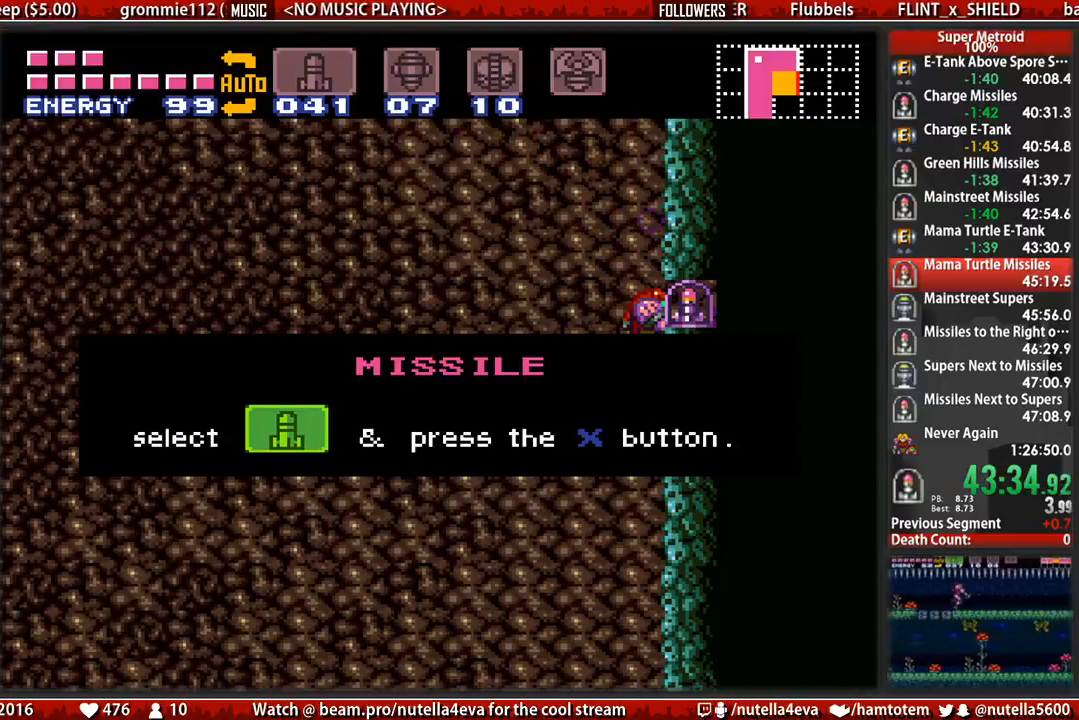
{"buttons": ["B", "DPAD_LEFT"], "events": []}
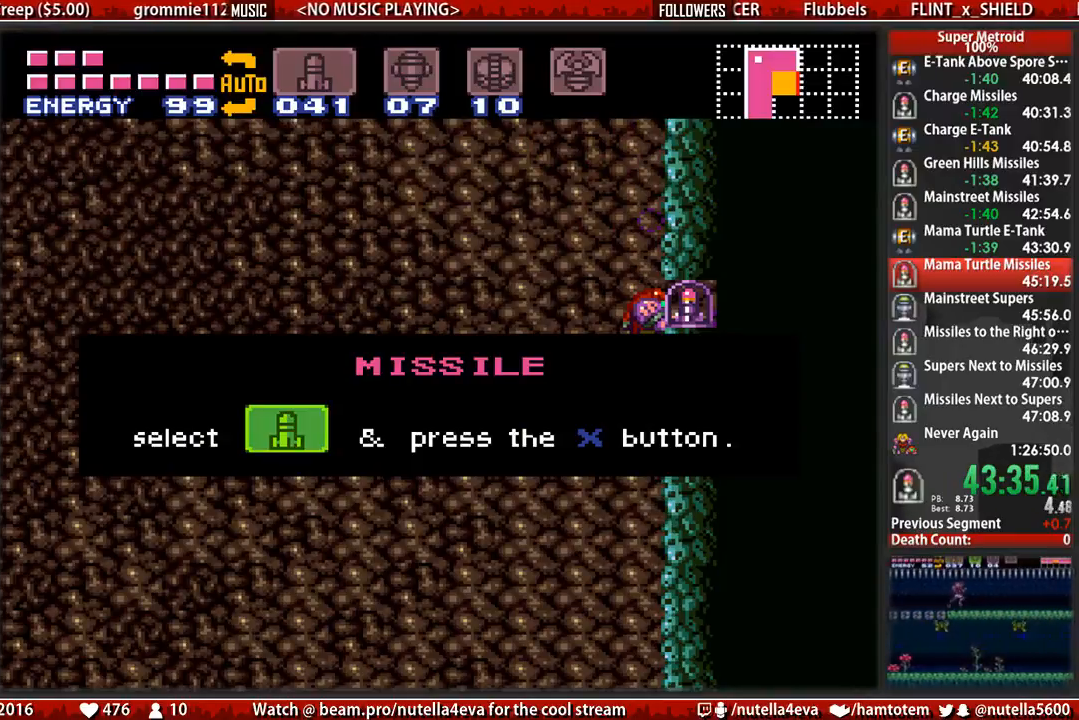
{"buttons": ["B", "DPAD_LEFT"], "events": []}
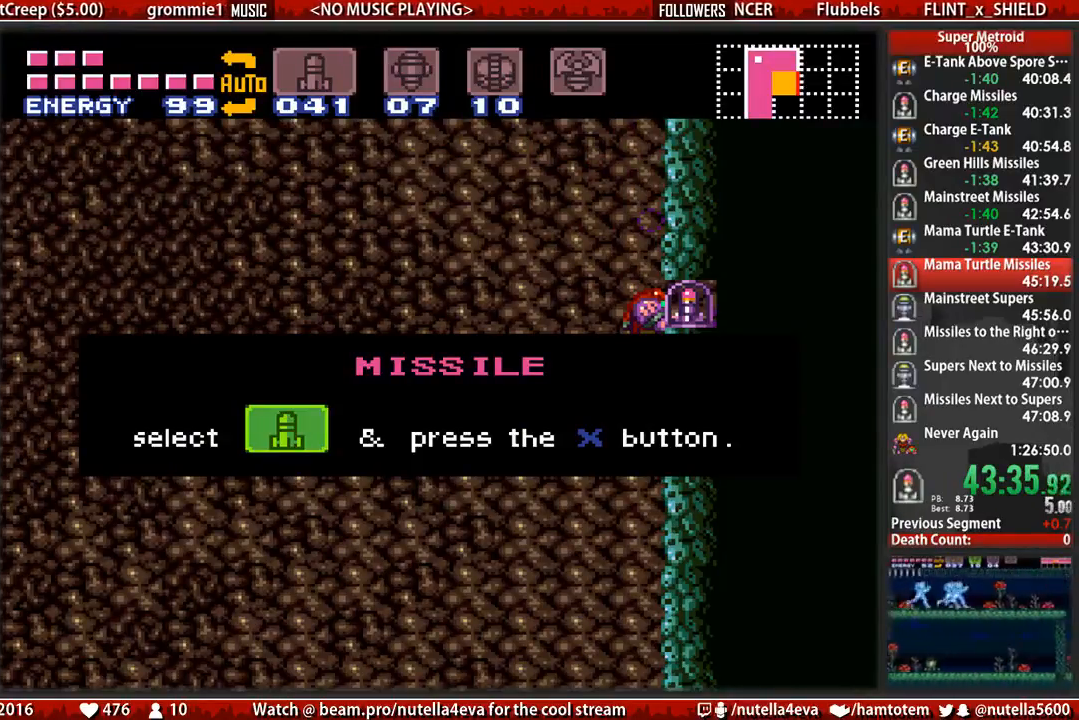
{"buttons": ["B", "DPAD_LEFT"], "events": []}
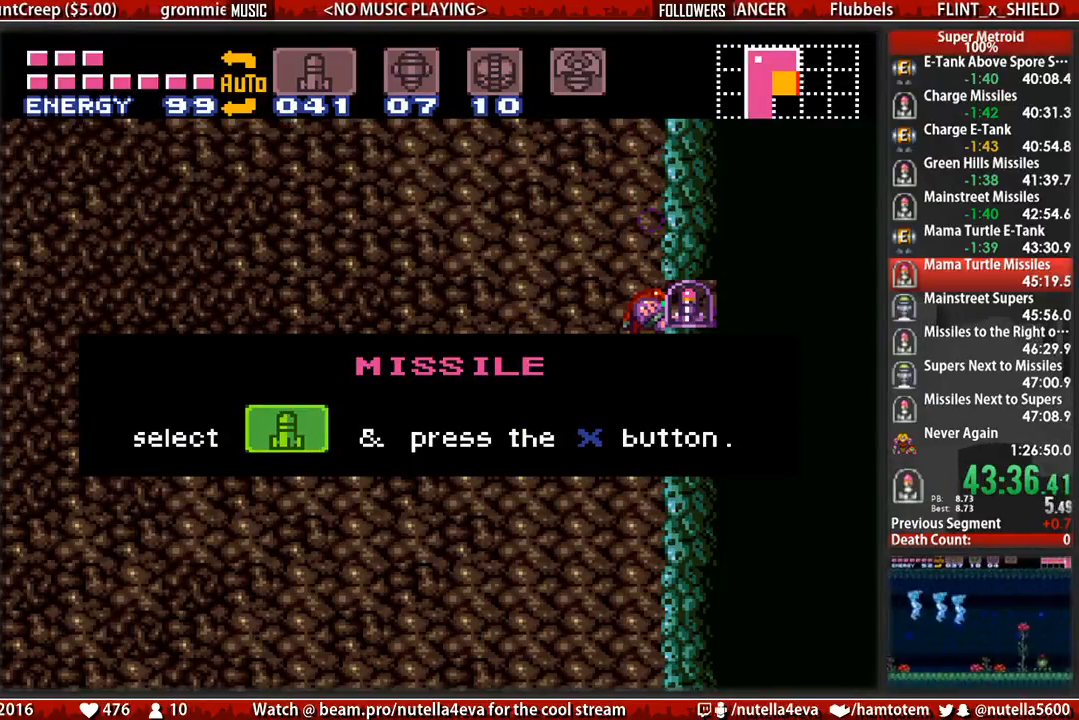
{"buttons": ["B", "DPAD_LEFT"], "events": []}
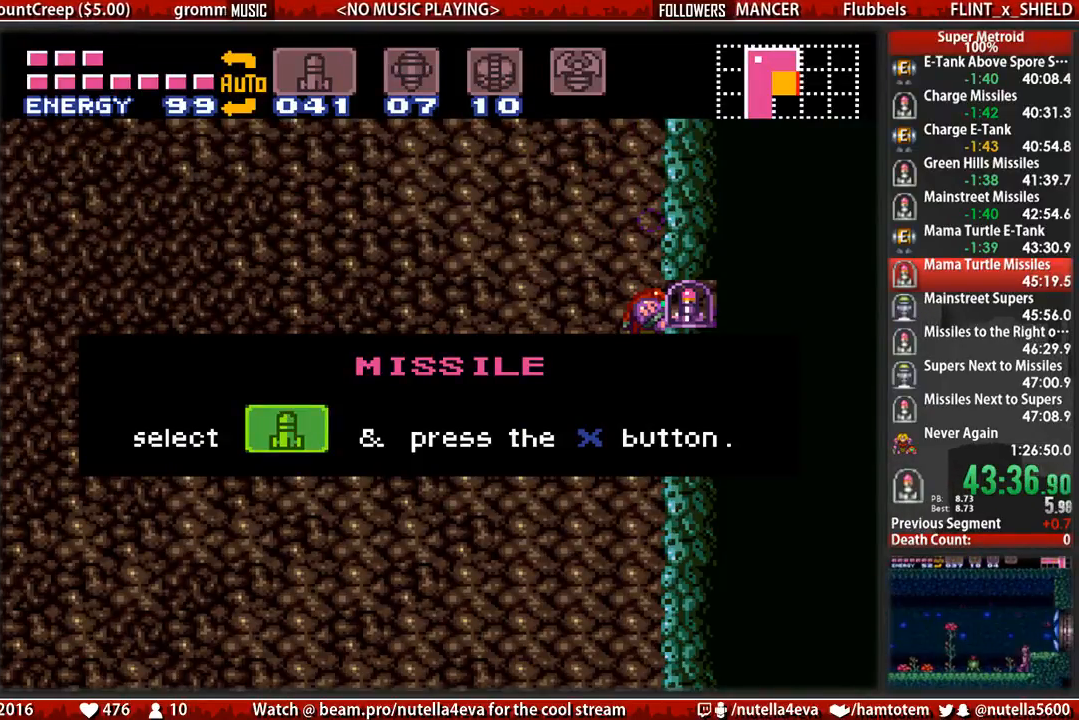
{"buttons": ["B", "DPAD_LEFT"], "events": []}
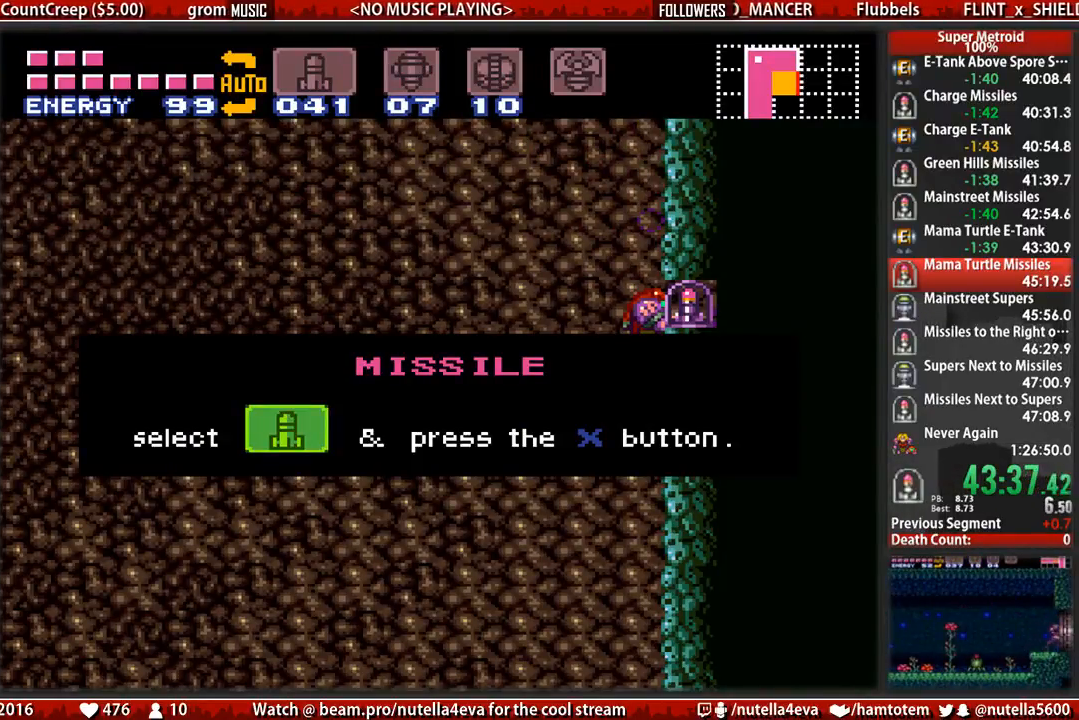
{"buttons": ["B", "DPAD_LEFT"], "events": []}
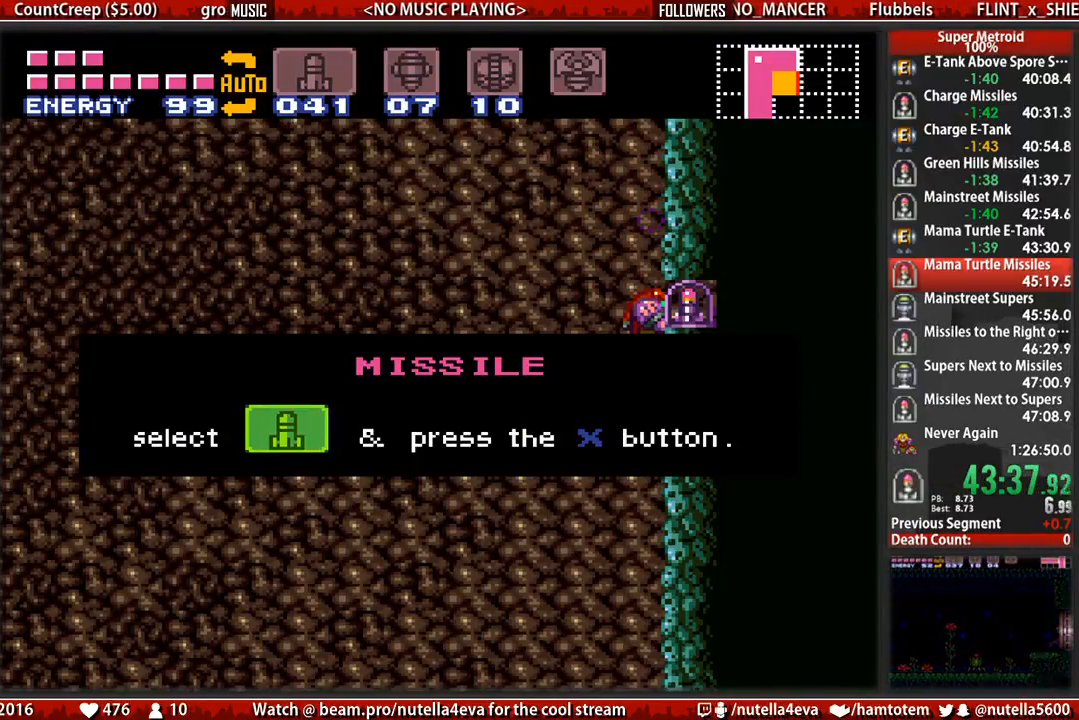
{"buttons": ["B", "DPAD_LEFT"], "events": []}